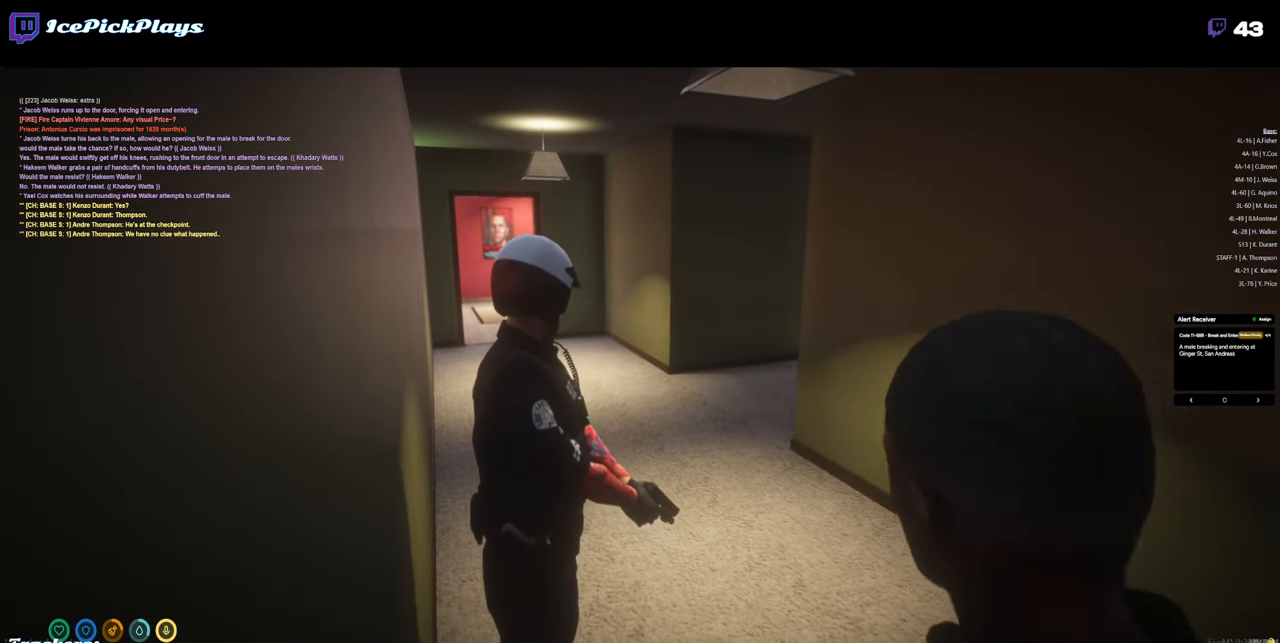
Gameplay with keyboard and mouse; each line is a JSON object with the keys and mouse buttons held at the frame after it. "events" lists presses ("down") and releases ("up") of "0", "1", "2", "3", "4", "5", "6", "7", "8", "9", "a", "alt_l", "alt_r", "b", "backspace", "c", "caps_lock", "ctrl_l", "ctrl_r", "d", "down", "e", "equals", "escape", "f", "g", "h", "i", "j", "k", "l", "left", "m", "minus", "n", "o", "p", "q", "r", "return", "right", "s", "shift_l", "shift_r", "space", "super", "t", "tab", "tilde", "u", "up", "v", "w", "x", "y", "z", "mouse_left" and "mouse_right" between this image and that frame as [ms after this image, input, new state], when the widget could be followed in between. "mouse_left", "mouse_right" = the "left", "right" buttons of the "mouse" list. No other keys are recorded. Mouse movement is not recorded.
{"keys": ["d"], "mouse": [], "events": [[450, "d", "down"]]}
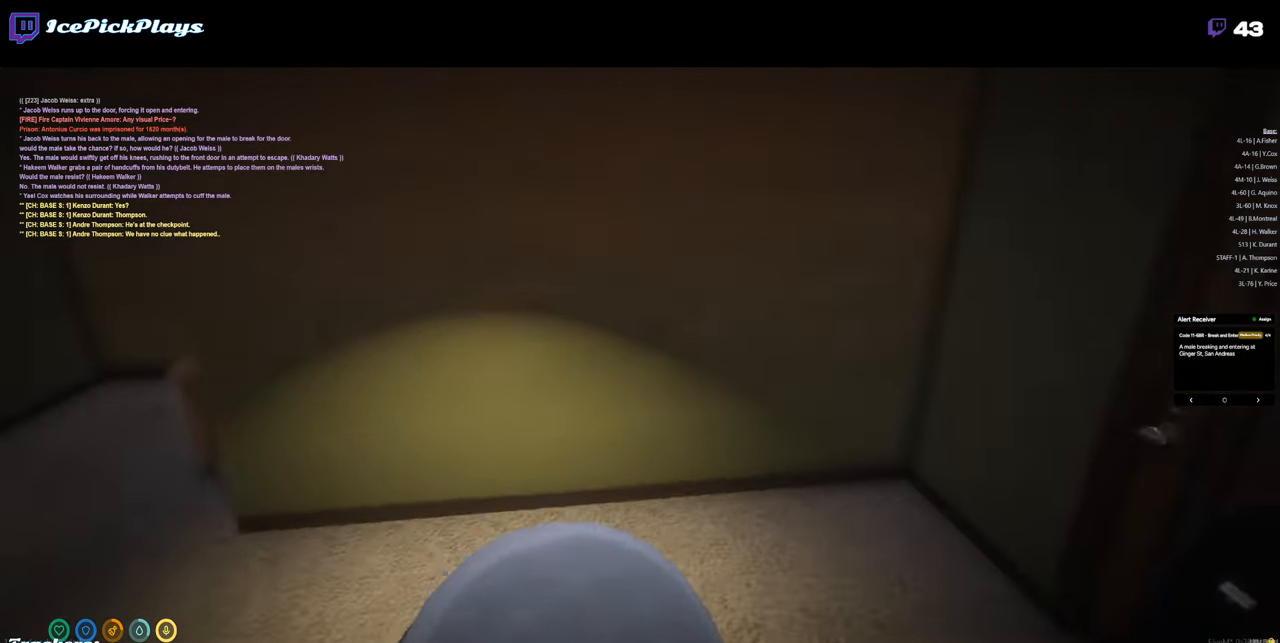
{"keys": ["w"], "mouse": [], "events": [[200, "d", "up"], [433, "w", "down"]]}
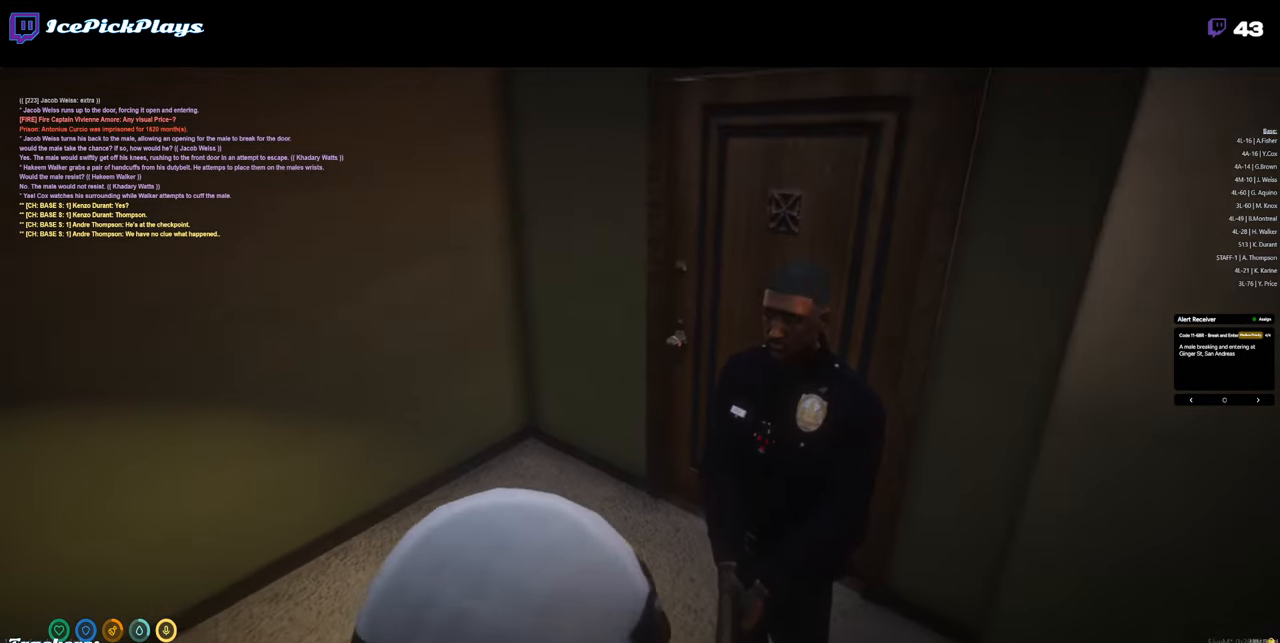
{"keys": ["w"], "mouse": [], "events": [[117, "a", "down"], [434, "a", "up"]]}
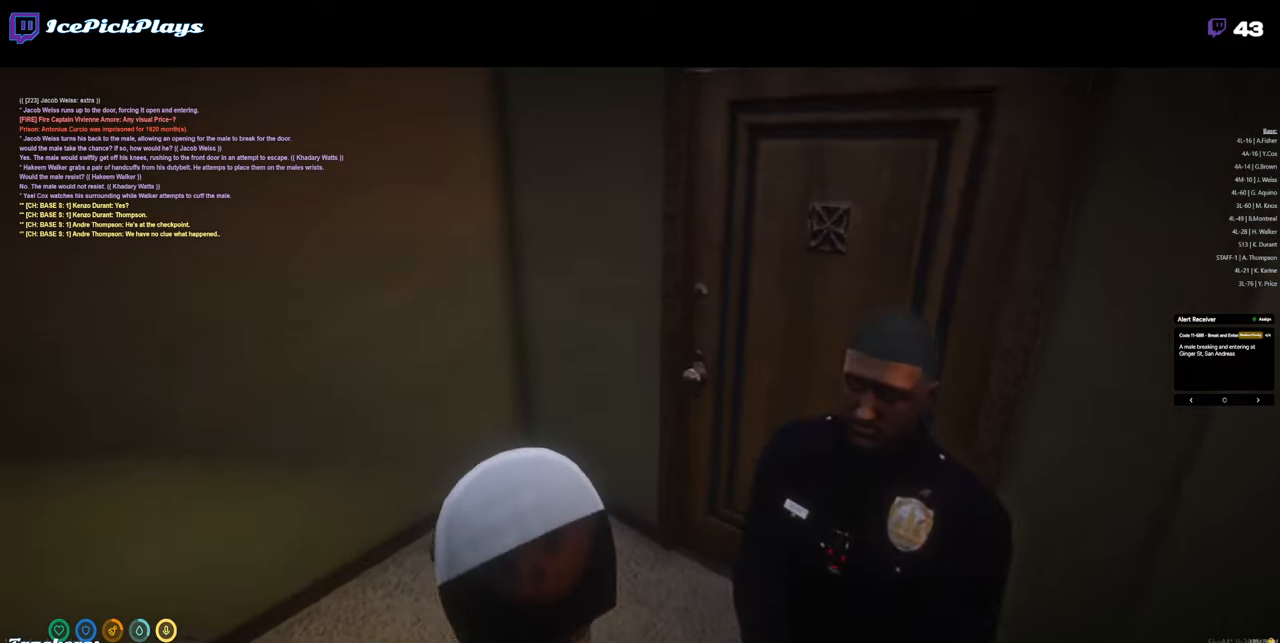
{"keys": [], "mouse": [], "events": [[383, "w", "up"]]}
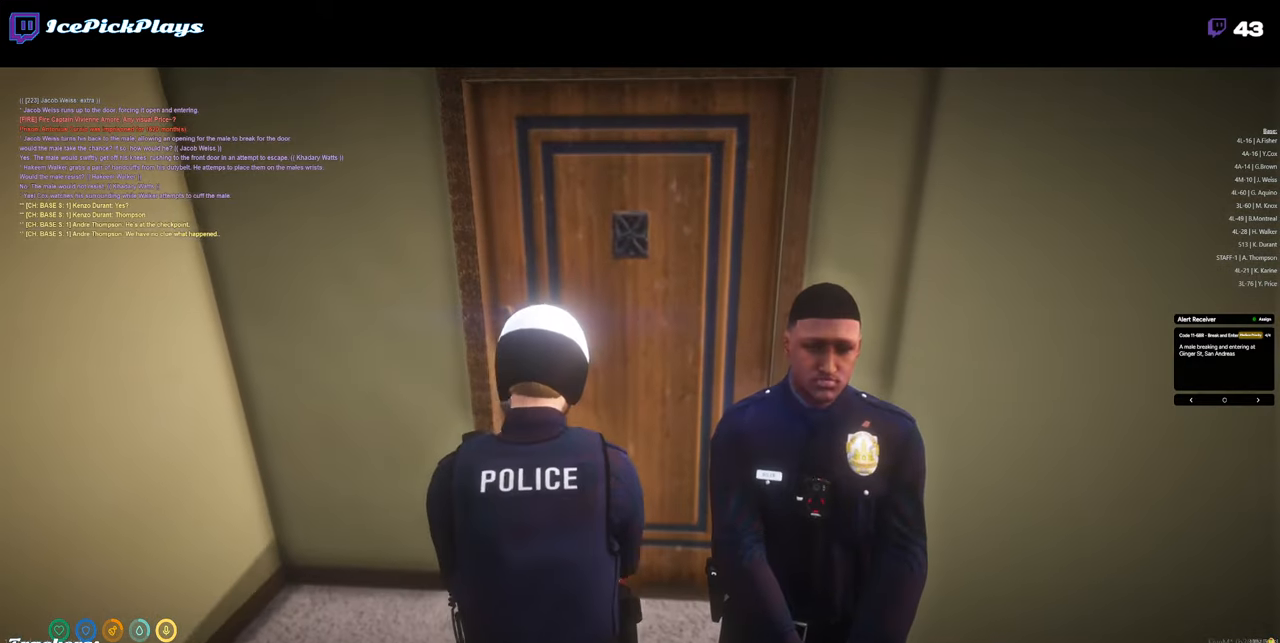
{"keys": [], "mouse": [], "events": []}
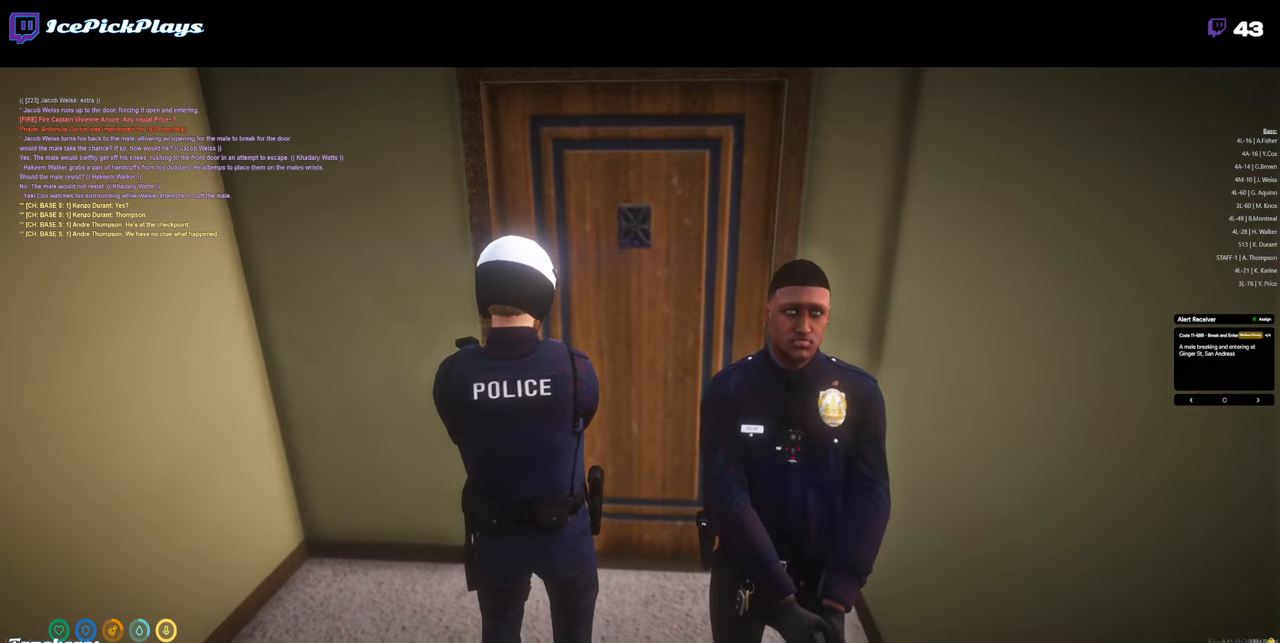
{"keys": [], "mouse": [], "events": [[83, "s", "down"], [133, "s", "up"]]}
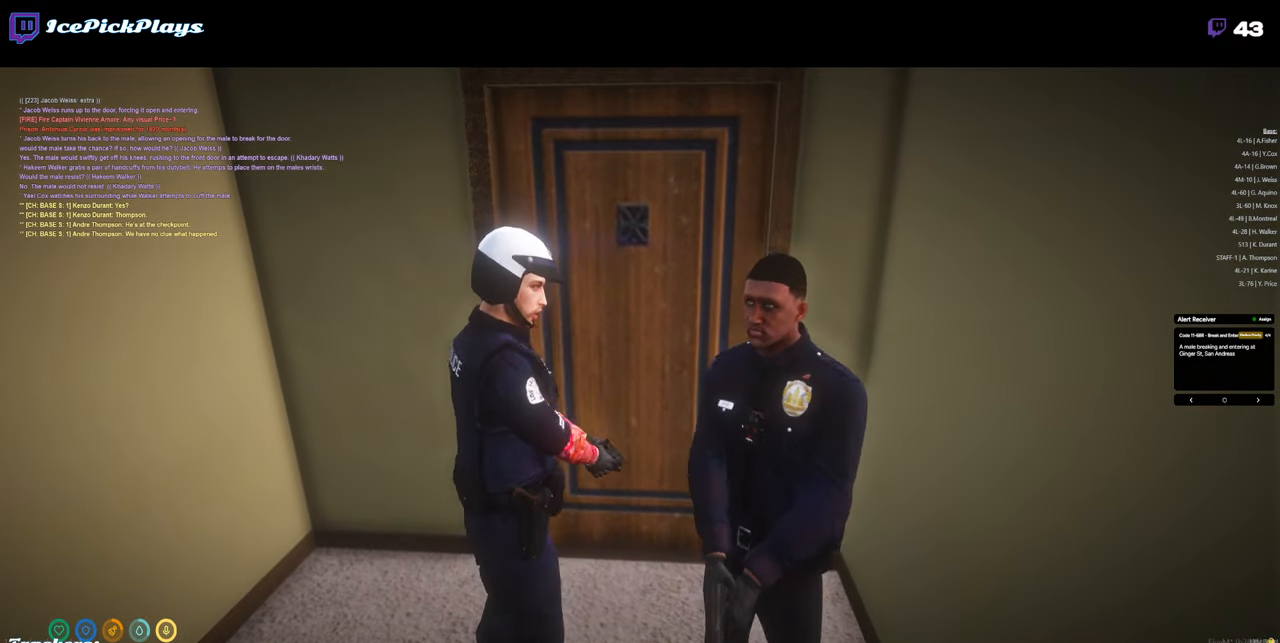
{"keys": [], "mouse": [], "events": []}
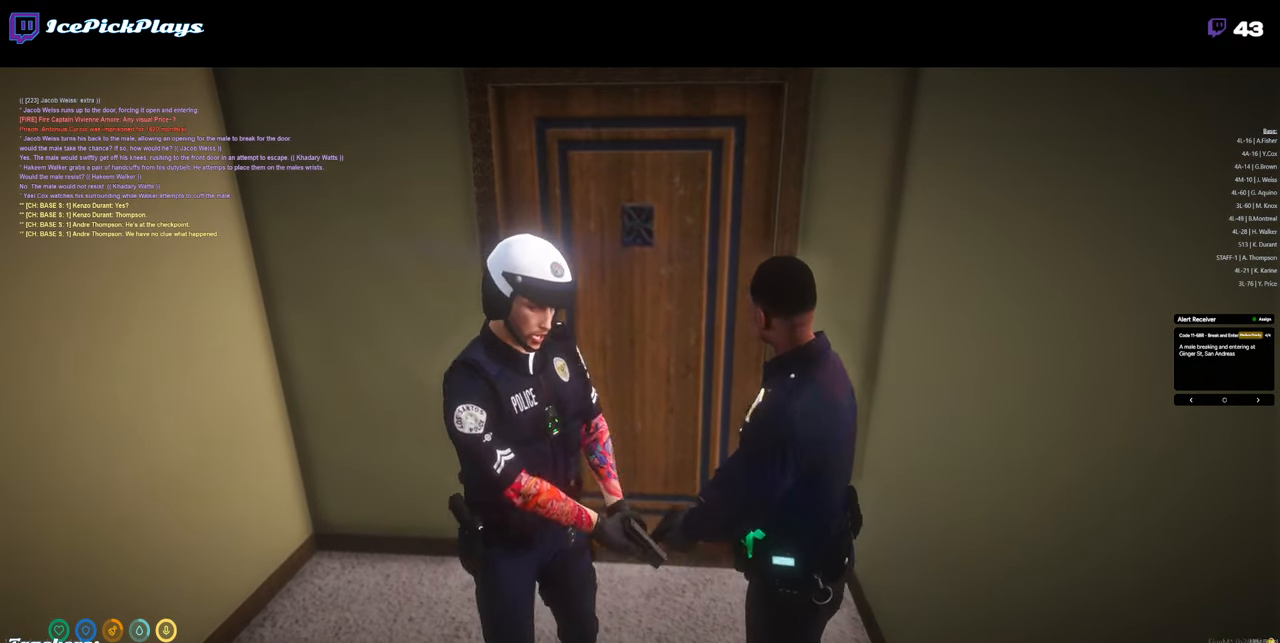
{"keys": [], "mouse": [], "events": []}
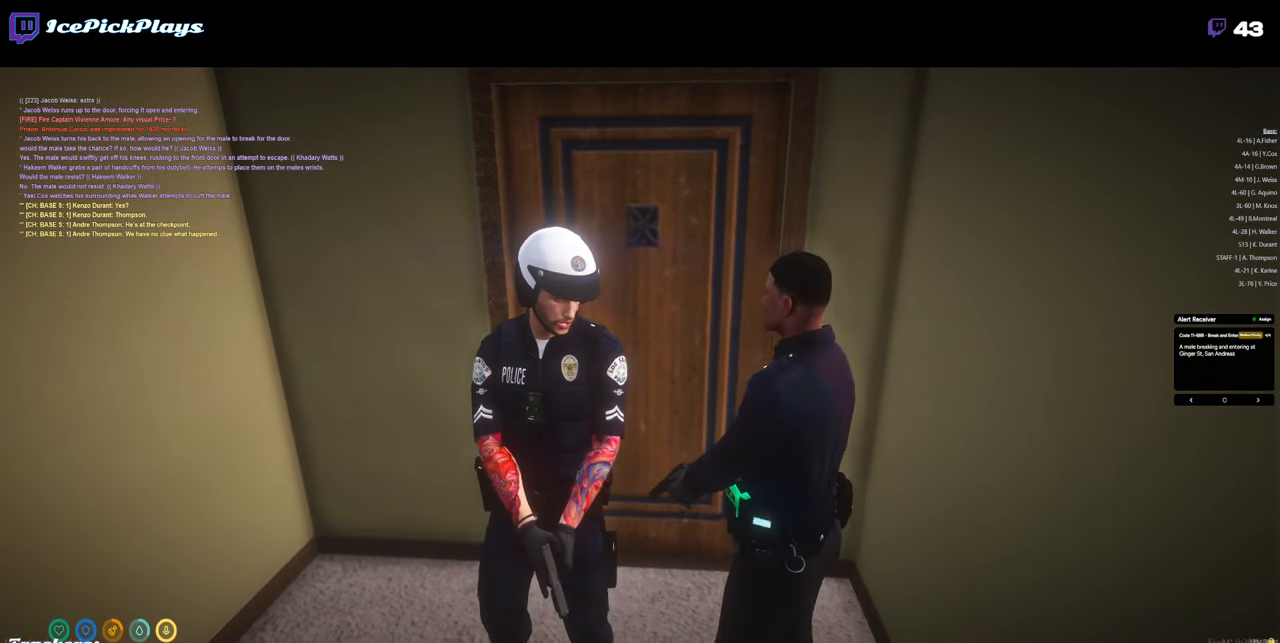
{"keys": [], "mouse": [], "events": [[183, "w", "down"], [266, "w", "up"]]}
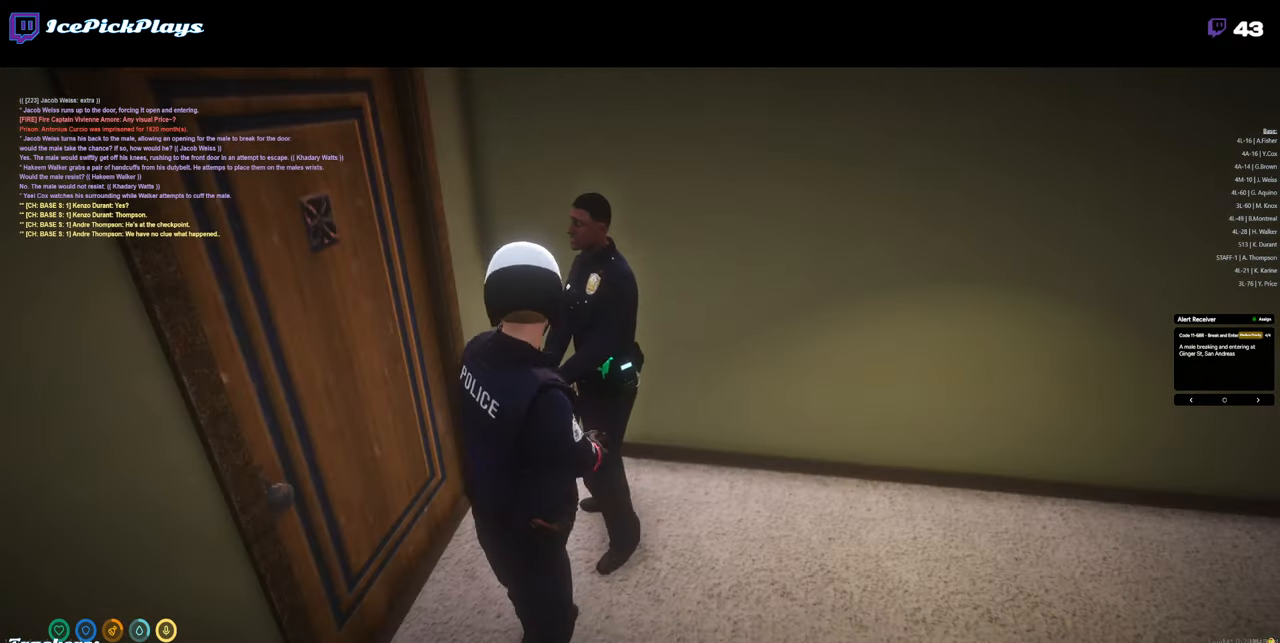
{"keys": [], "mouse": [], "events": [[50, "d", "down"], [250, "d", "up"]]}
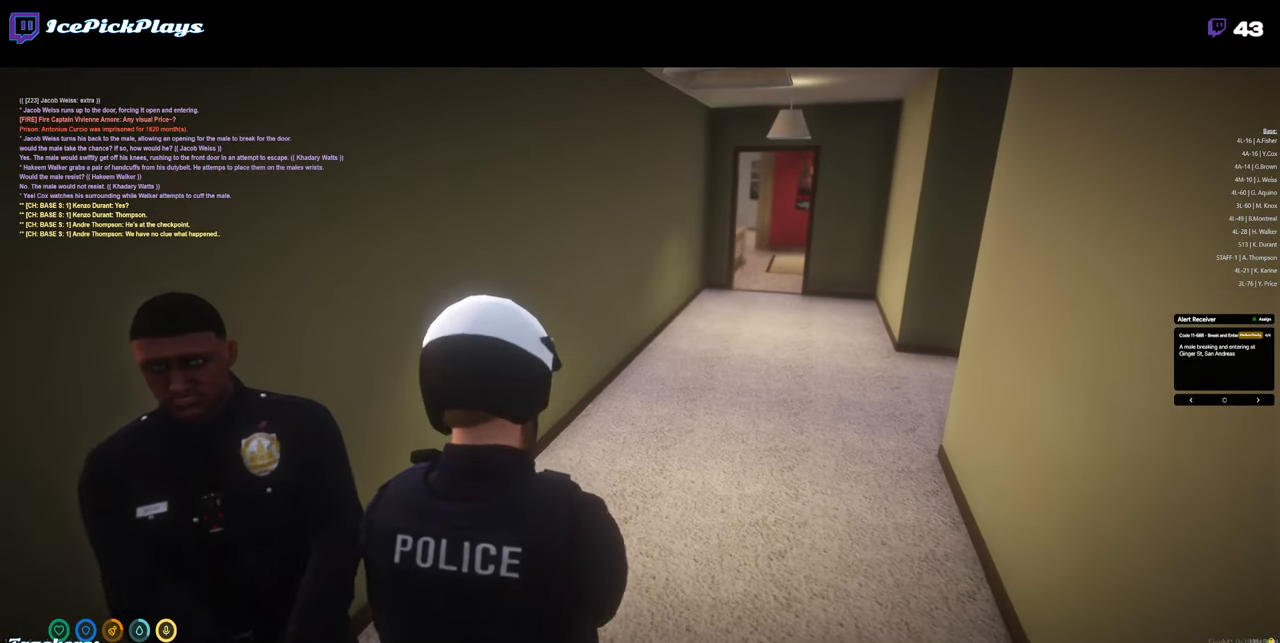
{"keys": [], "mouse": [], "events": []}
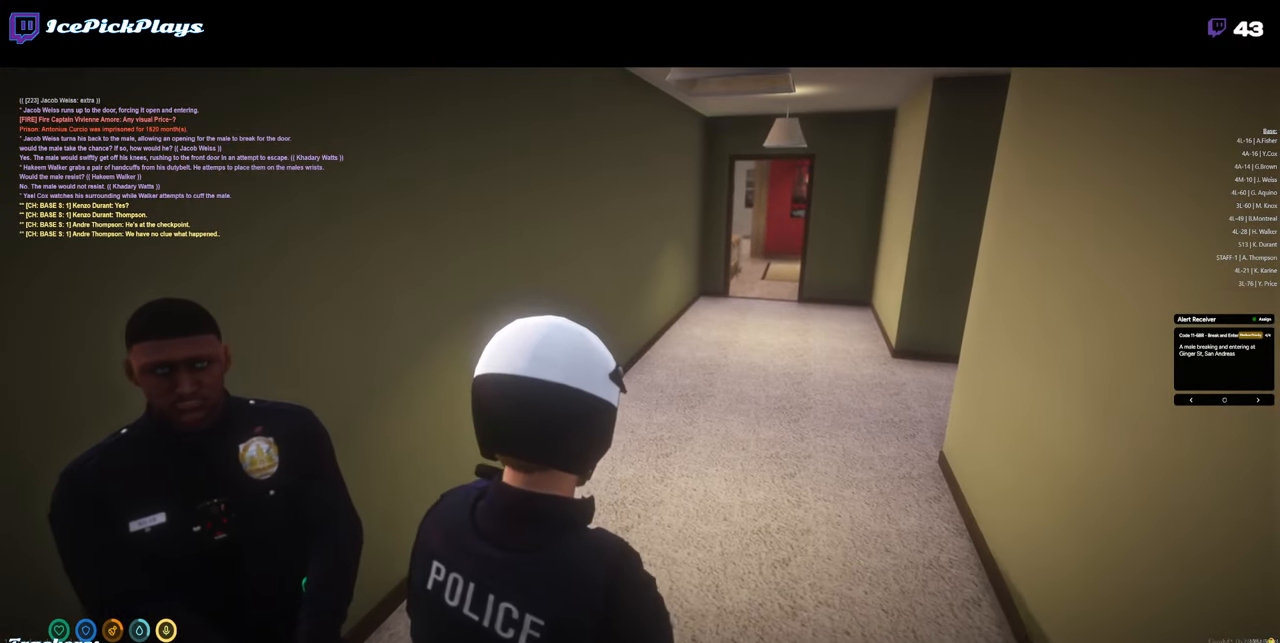
{"keys": [], "mouse": [], "events": []}
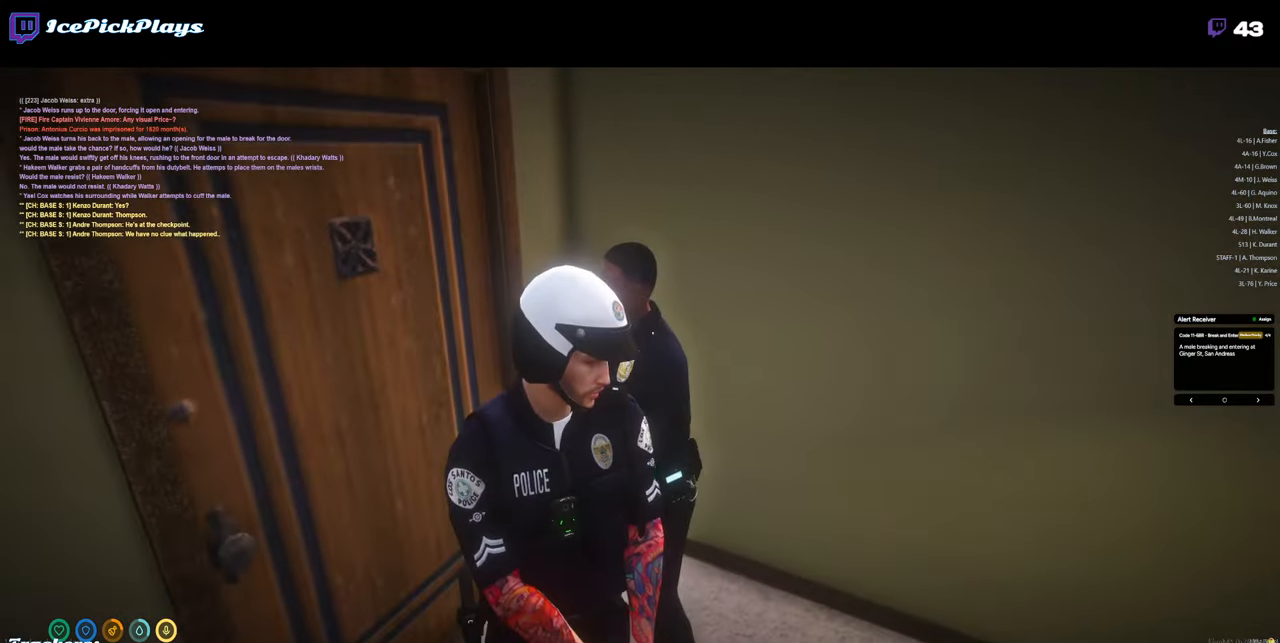
{"keys": ["w"], "mouse": [], "events": [[332, "a", "down"], [466, "w", "down"], [516, "a", "up"]]}
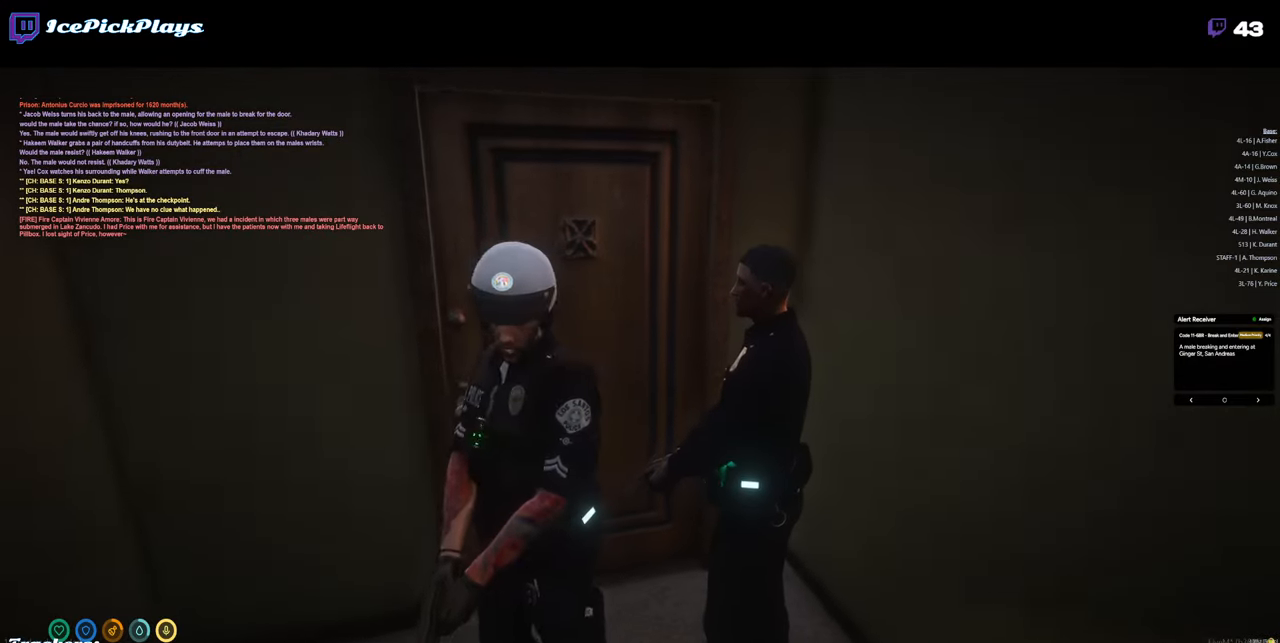
{"keys": ["w"], "mouse": [], "events": [[100, "w", "up"], [383, "w", "down"]]}
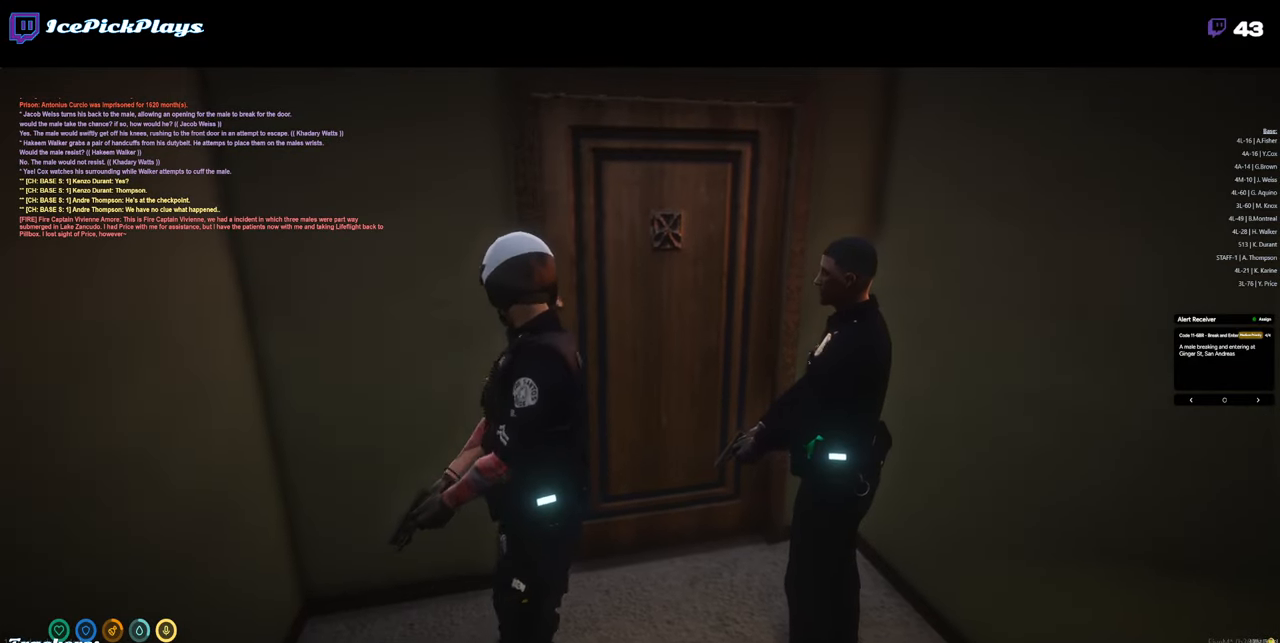
{"keys": [], "mouse": [], "events": [[350, "w", "up"]]}
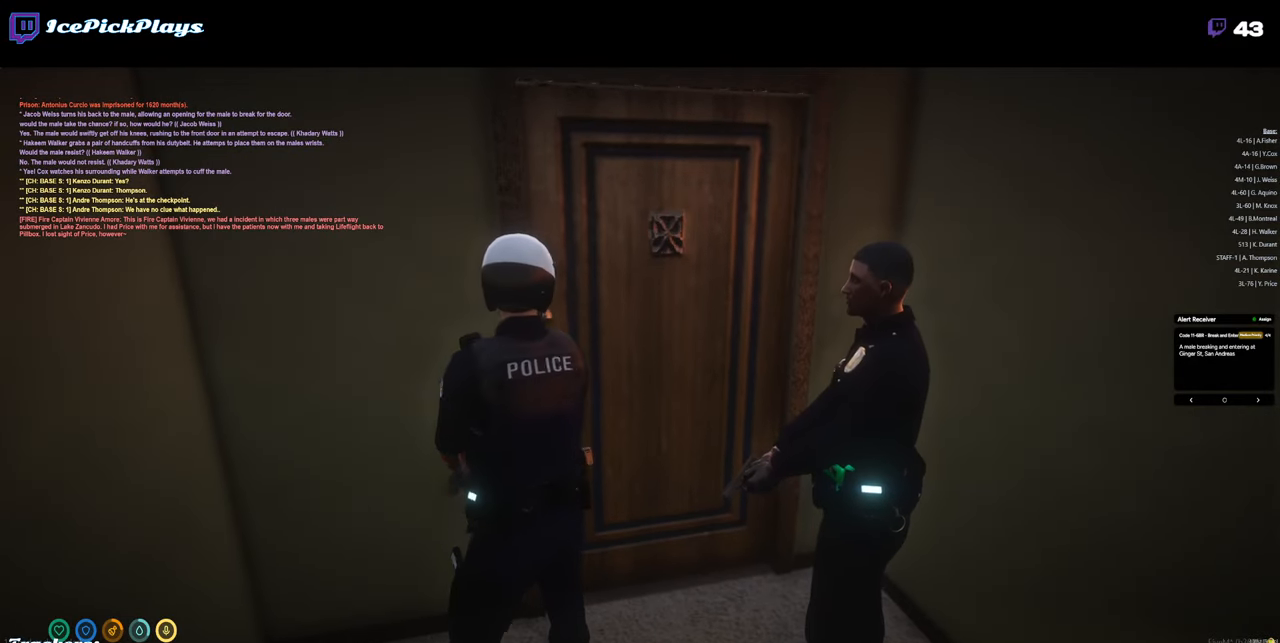
{"keys": [], "mouse": [], "events": [[266, "s", "down"], [366, "s", "up"]]}
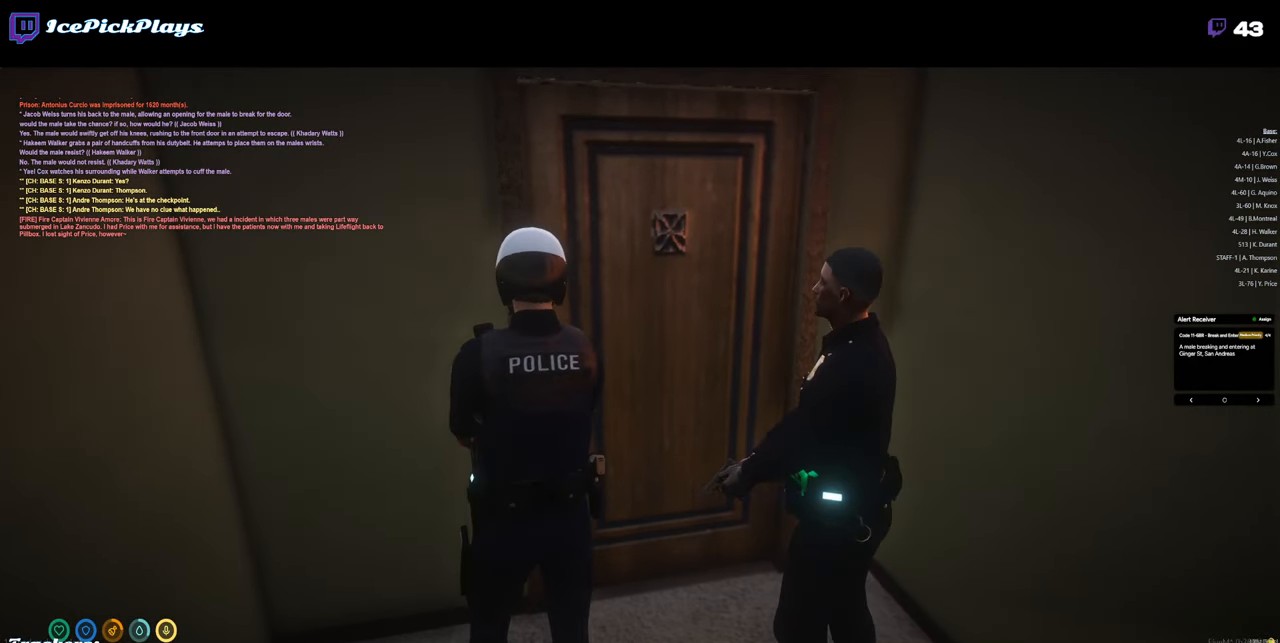
{"keys": [], "mouse": [], "events": []}
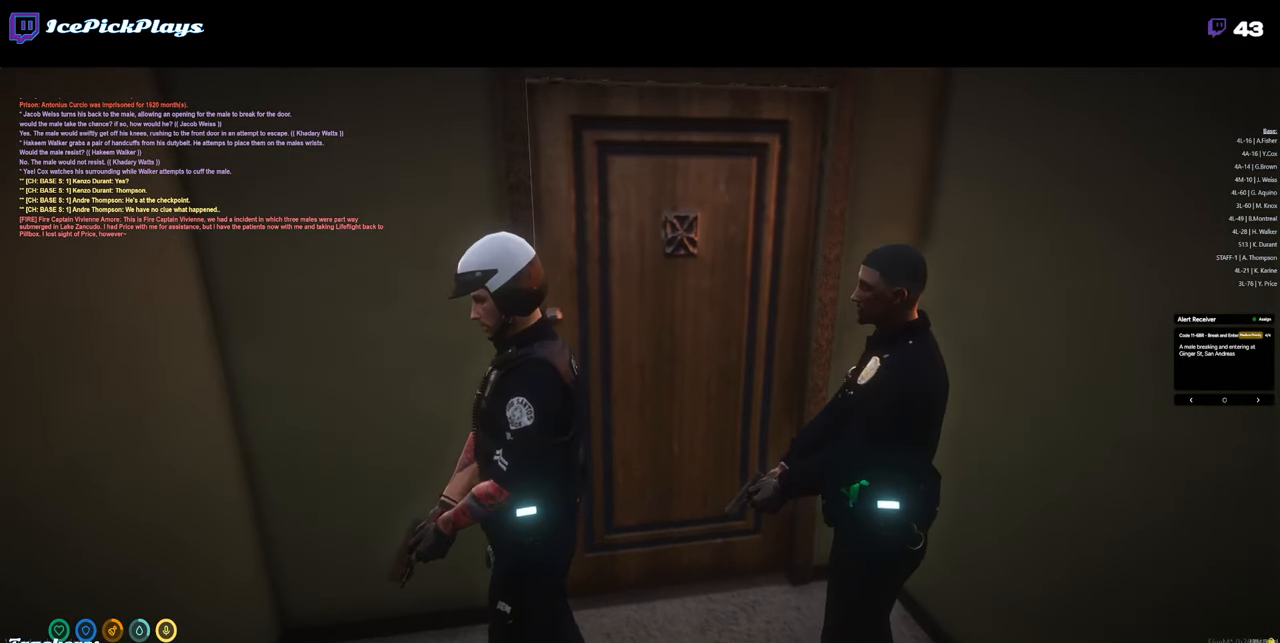
{"keys": [], "mouse": [], "events": [[350, "b", "down"], [400, "b", "up"]]}
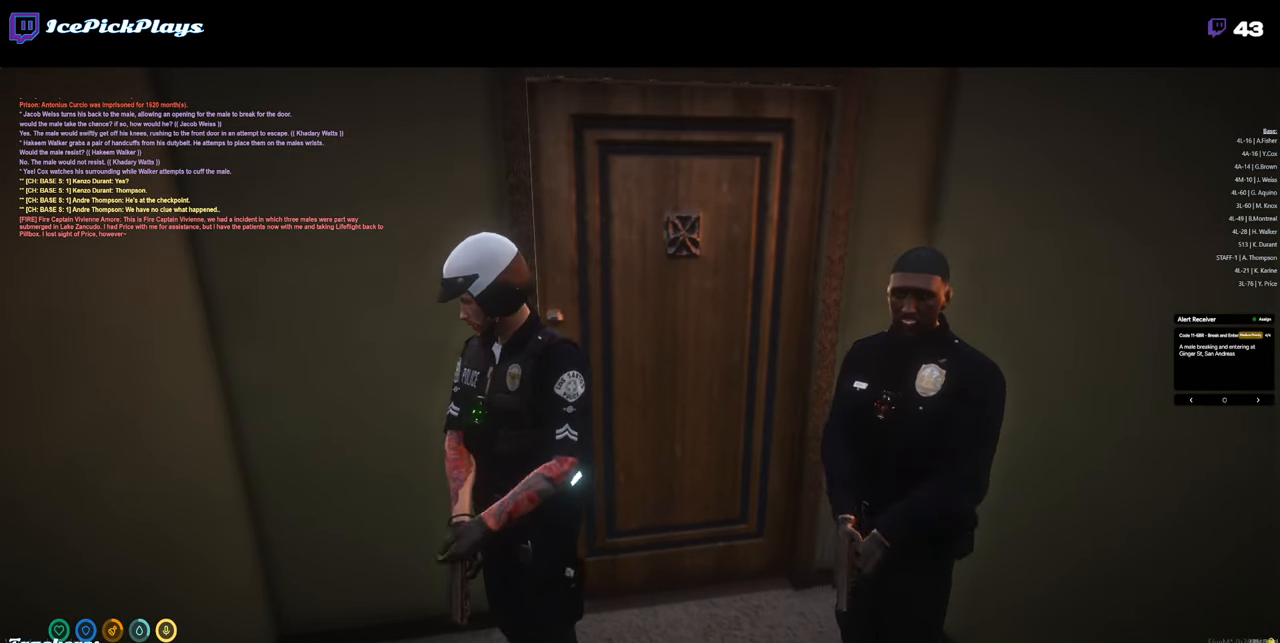
{"keys": [], "mouse": [], "events": []}
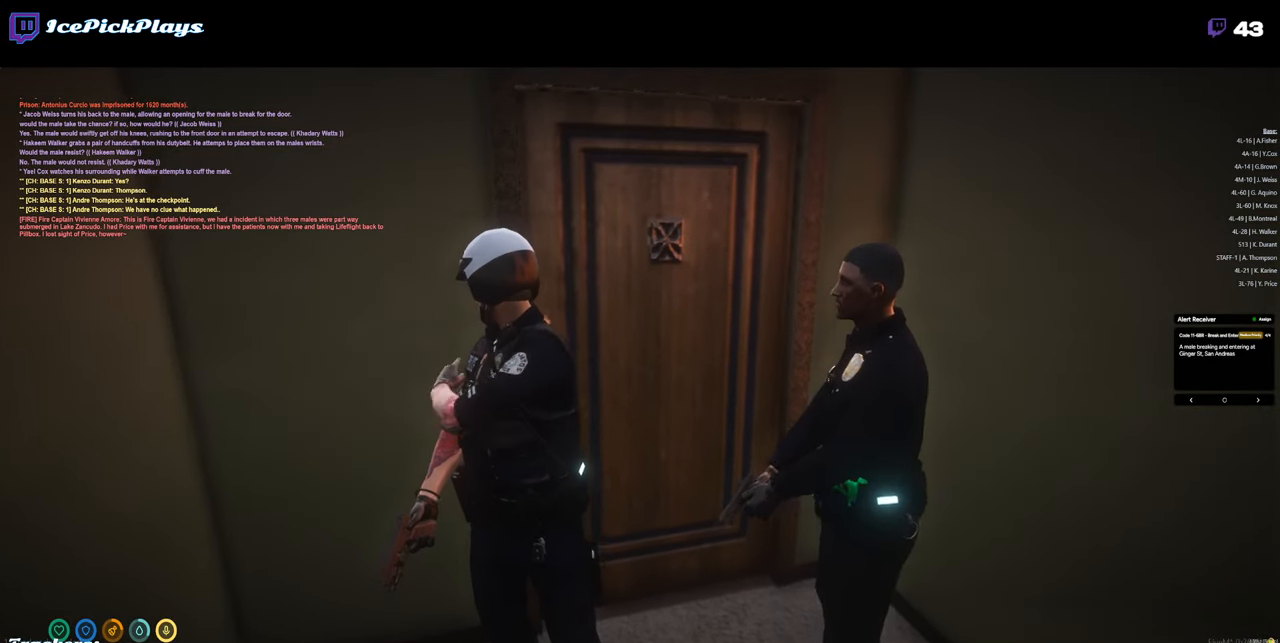
{"keys": [], "mouse": [], "events": []}
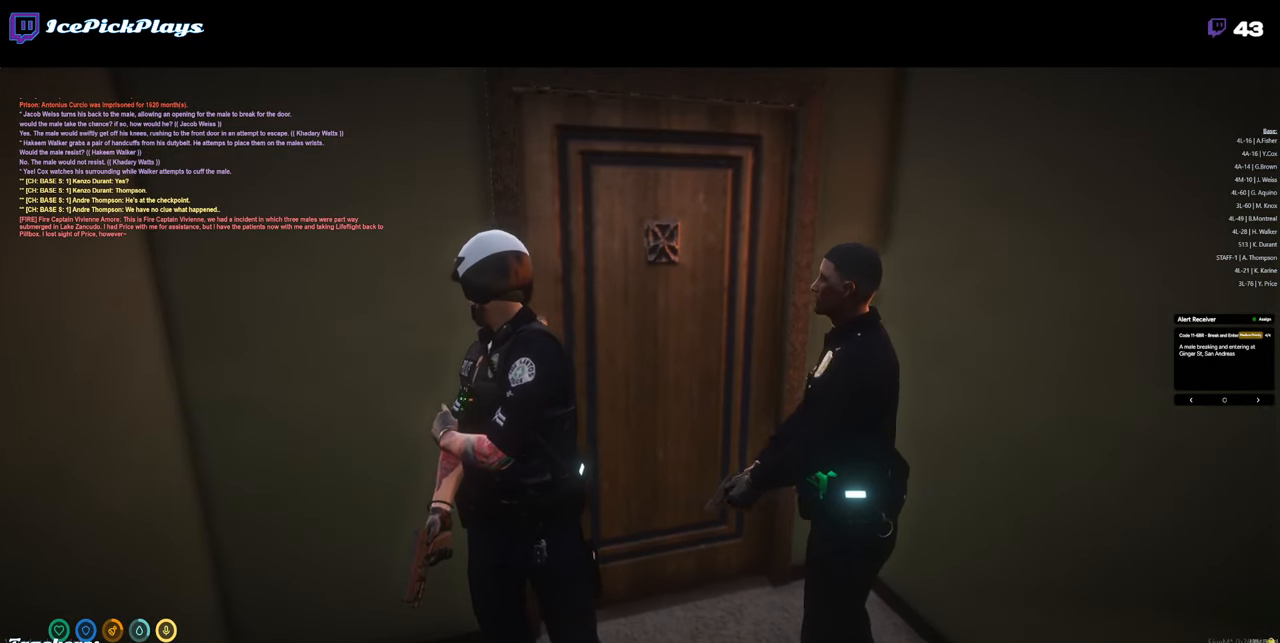
{"keys": [], "mouse": [], "events": []}
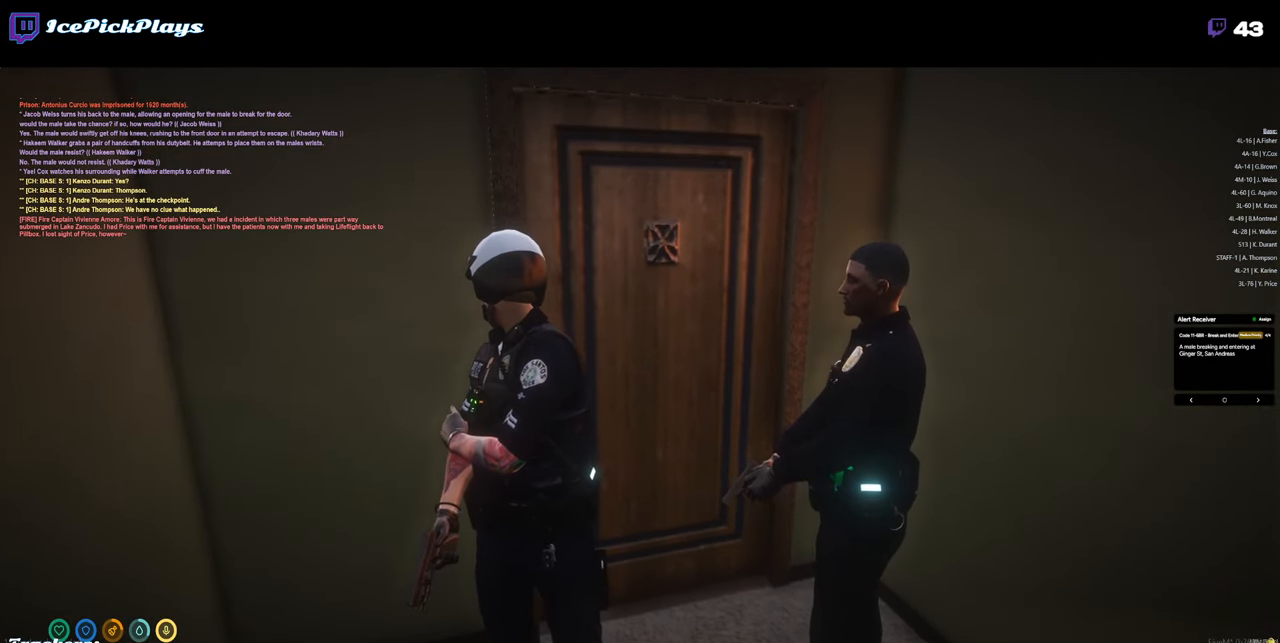
{"keys": [], "mouse": [], "events": []}
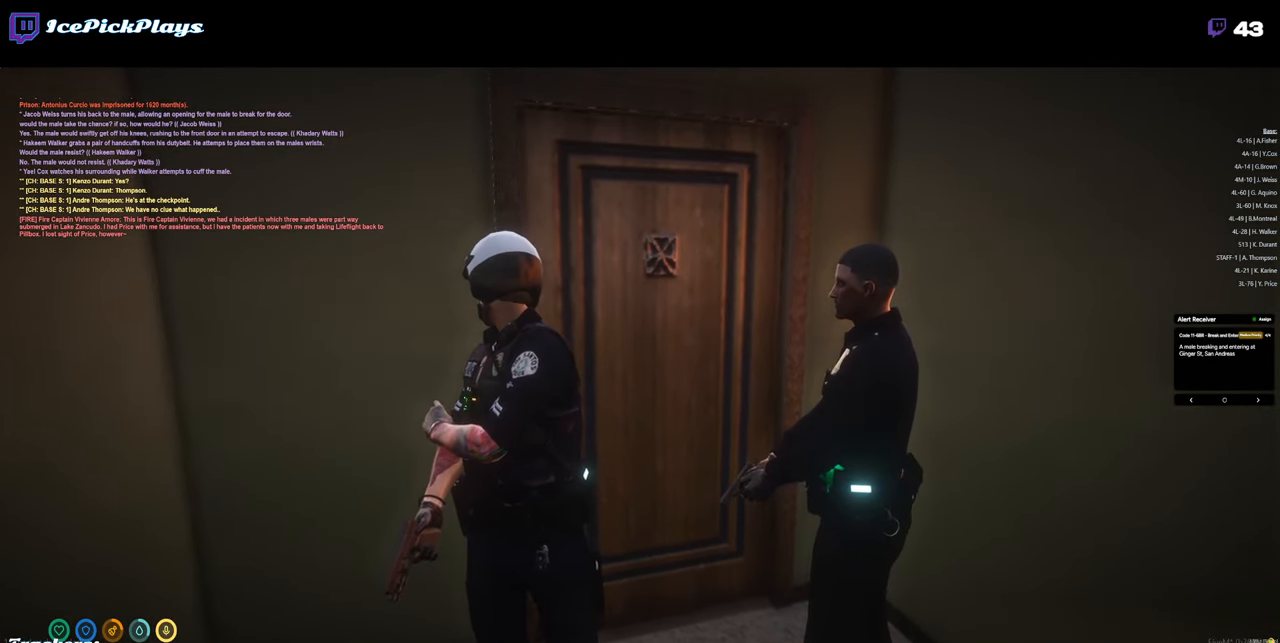
{"keys": [], "mouse": [], "events": []}
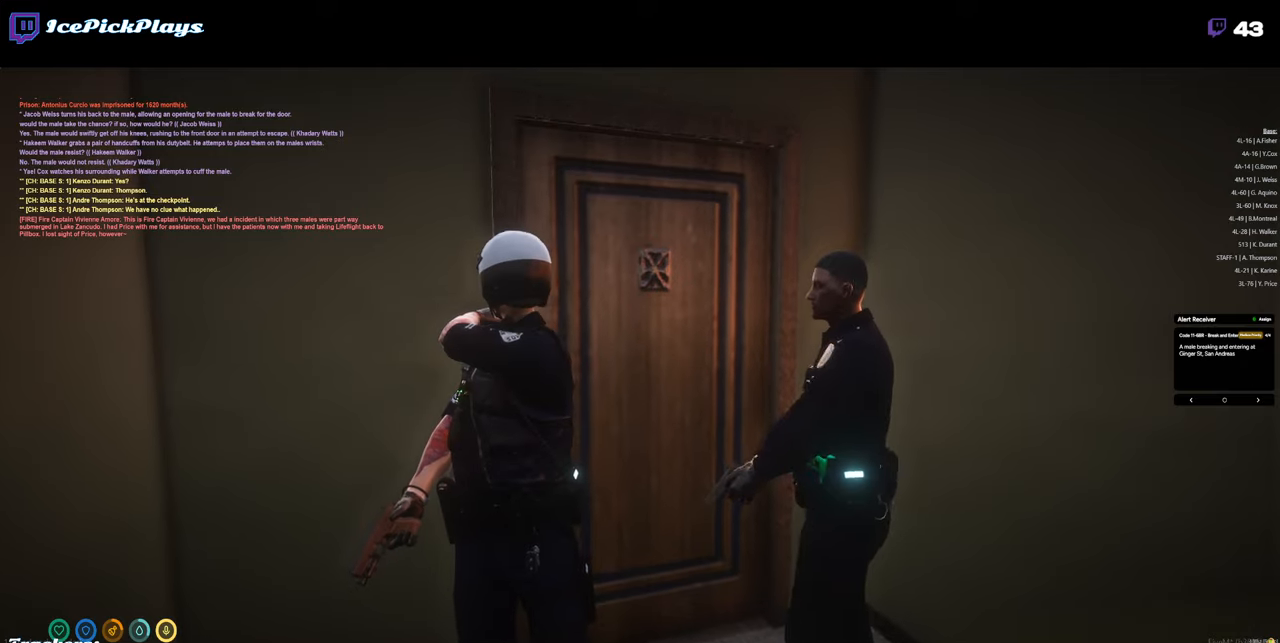
{"keys": [], "mouse": [], "events": []}
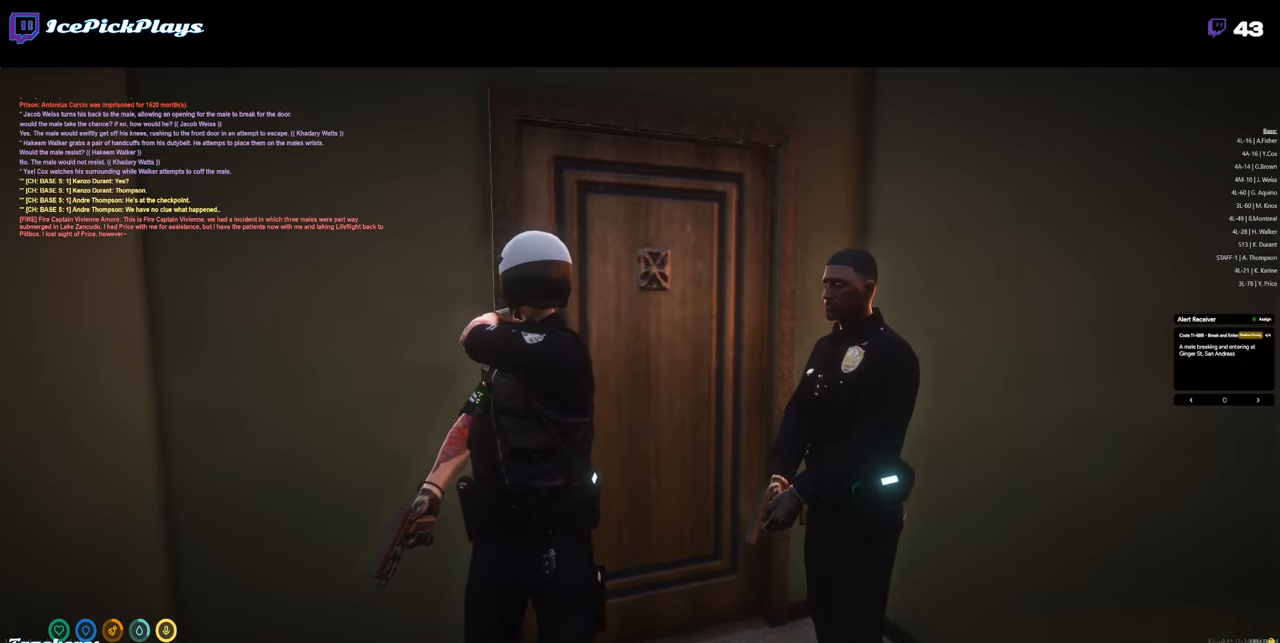
{"keys": [], "mouse": [], "events": []}
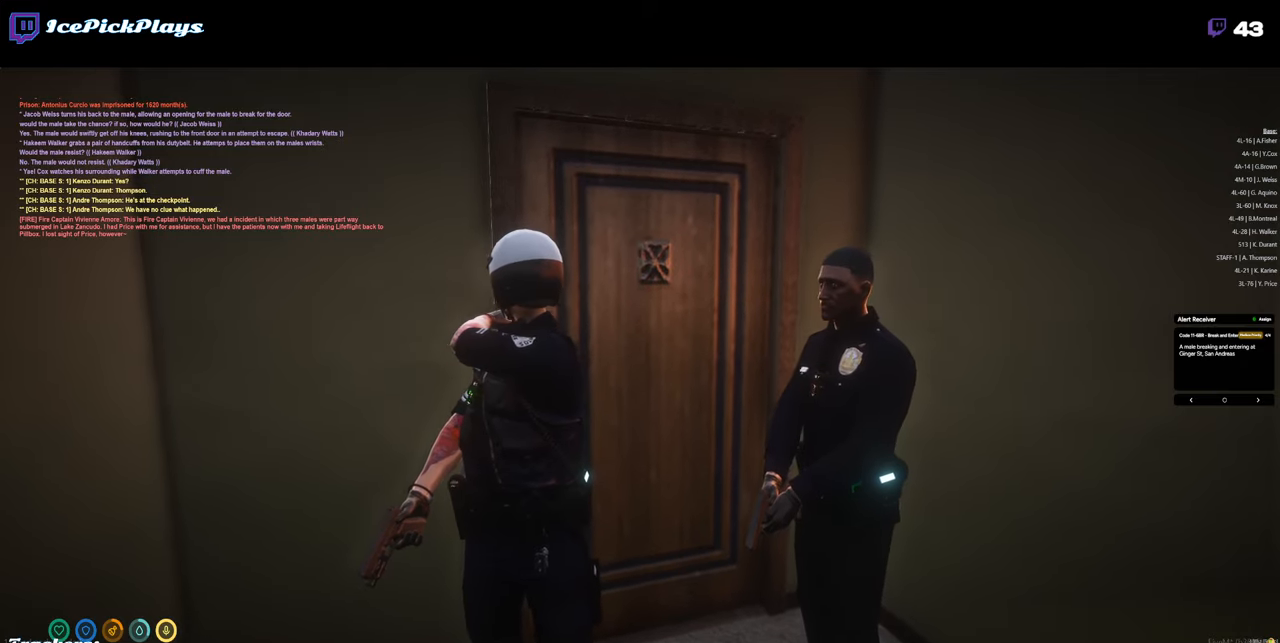
{"keys": [], "mouse": [], "events": [[283, "b", "down"], [333, "b", "up"]]}
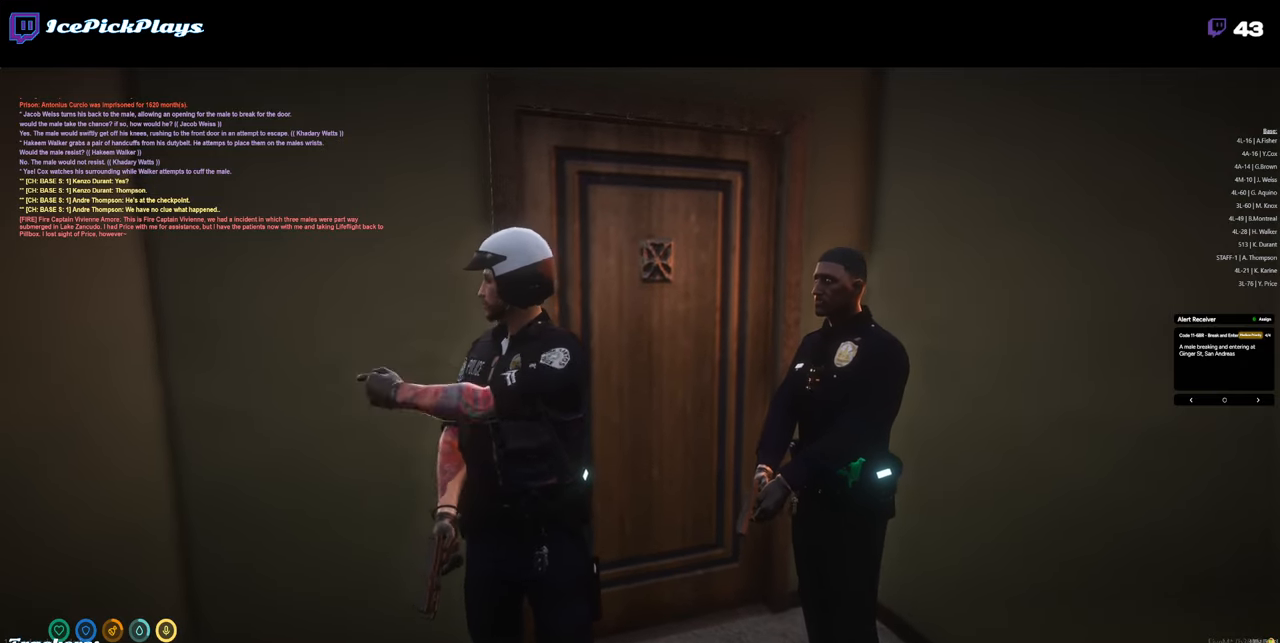
{"keys": [], "mouse": [], "events": [[67, "s", "down"], [200, "s", "up"]]}
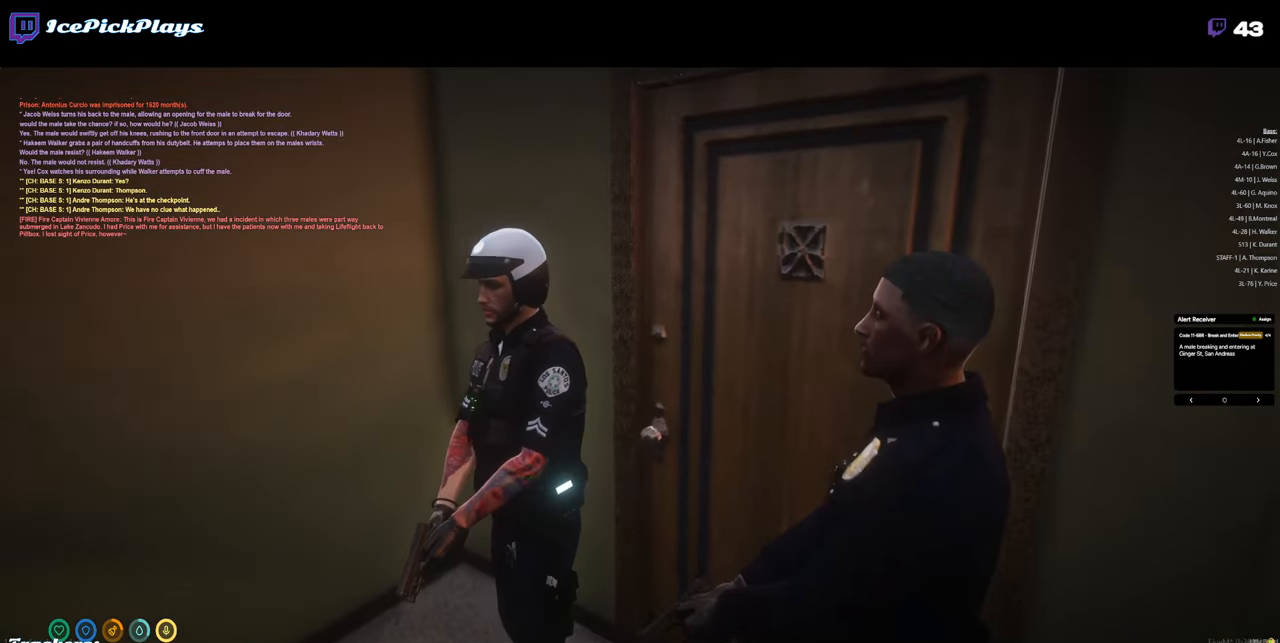
{"keys": [], "mouse": [], "events": [[183, "s", "down"], [217, "s", "up"]]}
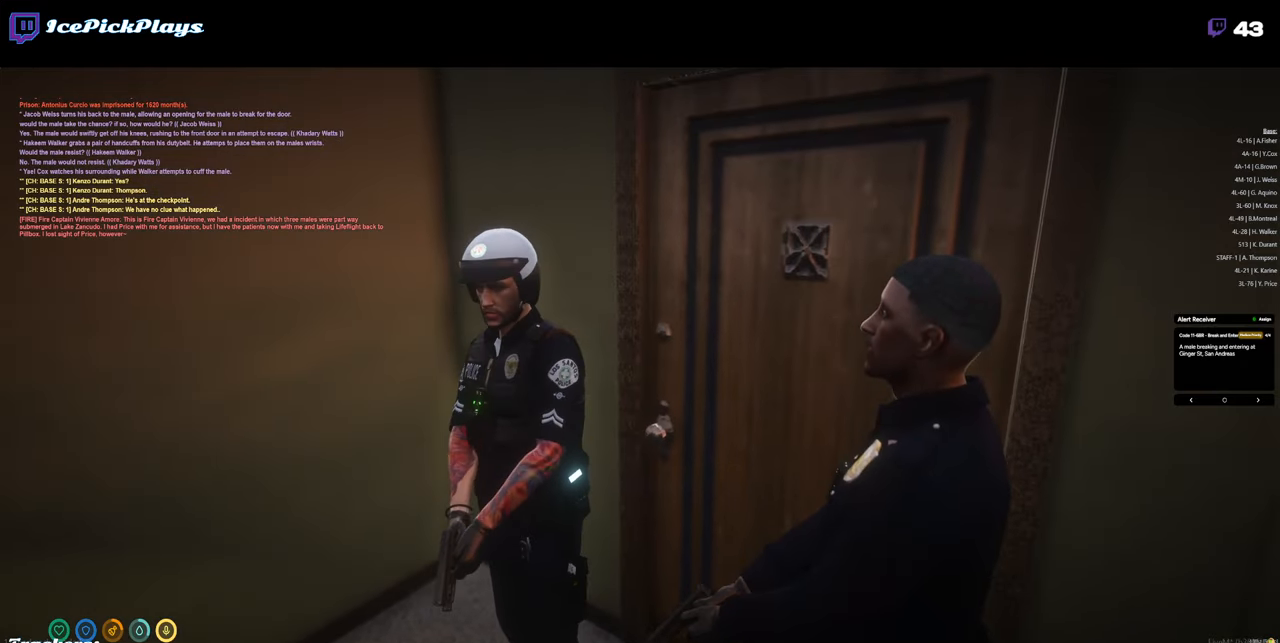
{"keys": [], "mouse": [], "events": []}